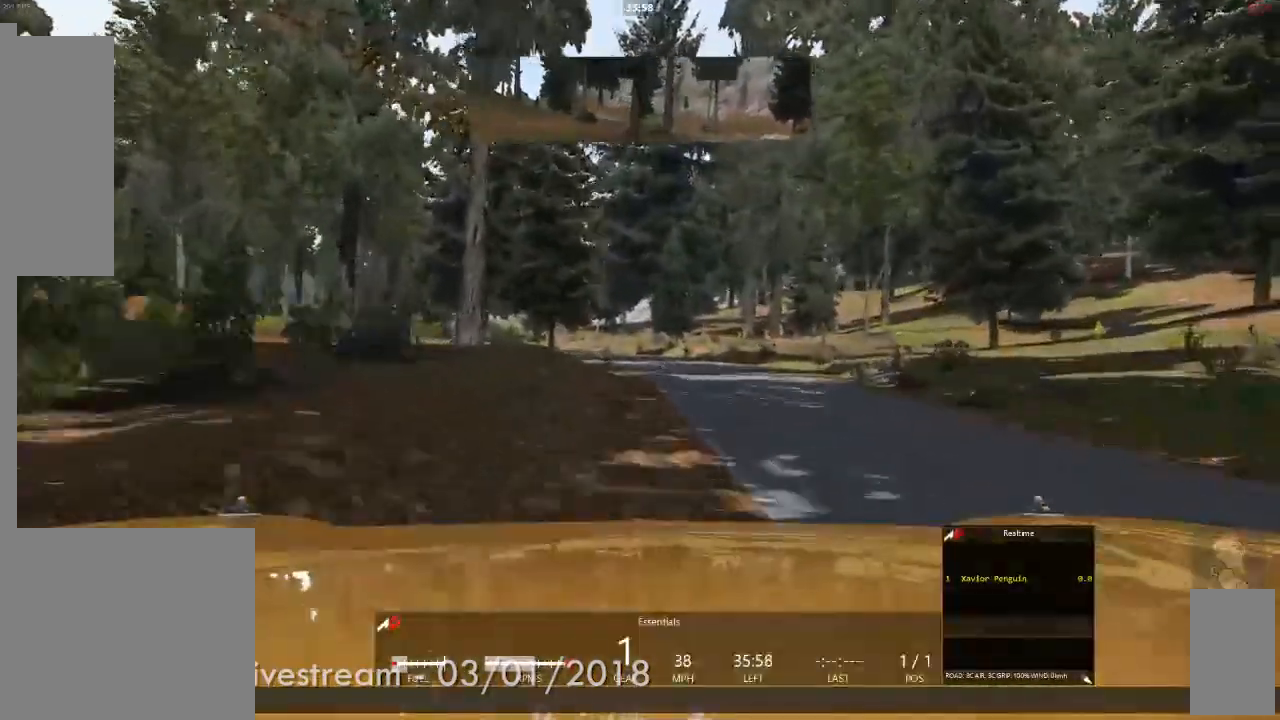
Gameplay with a controller (Xbox layout); each line is a JSON object with the inputs held at the frame after it. "events" lists button and stick changes between this image and that frame as [ms after this image, input, new state], when the widget could be followed in between. Not read: L3 R2 R3 START.
{"buttons": ["Y"], "left_stick": "center", "right_stick": "center", "events": [[200, "Y", "down"], [383, "Y", "up"], [500, "Y", "down"]]}
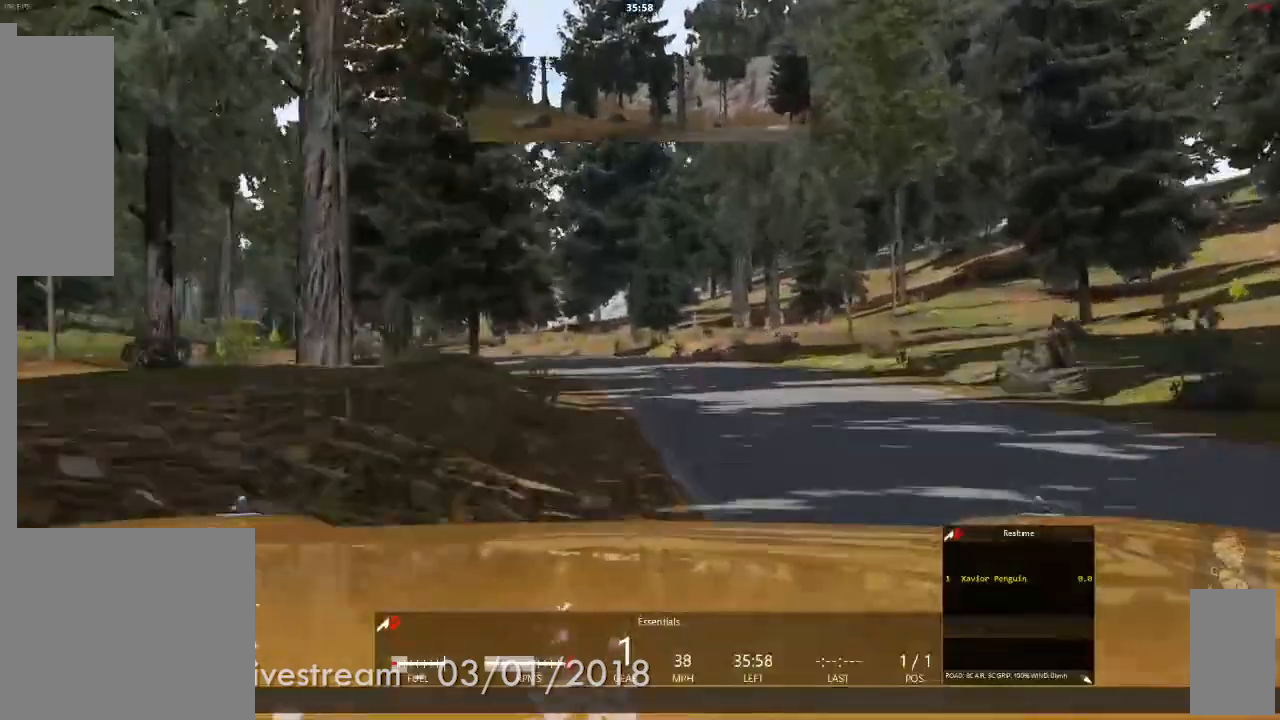
{"buttons": [], "left_stick": "left", "right_stick": "center", "events": [[50, "Y", "up"], [67, "left_stick", "left"], [267, "left_stick", "center"], [333, "A", "down"], [350, "A", "up"], [367, "left_stick", "left"], [400, "Y", "down"], [483, "Y", "up"]]}
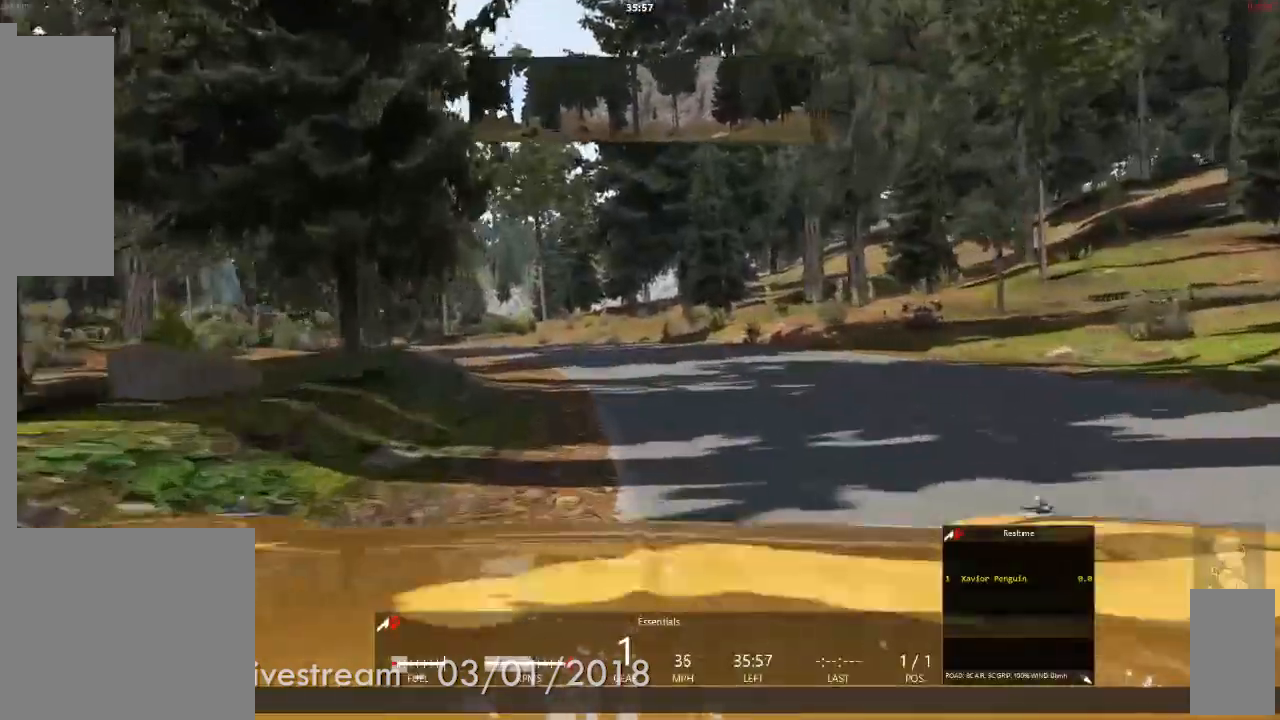
{"buttons": [], "left_stick": "left", "right_stick": "center"}
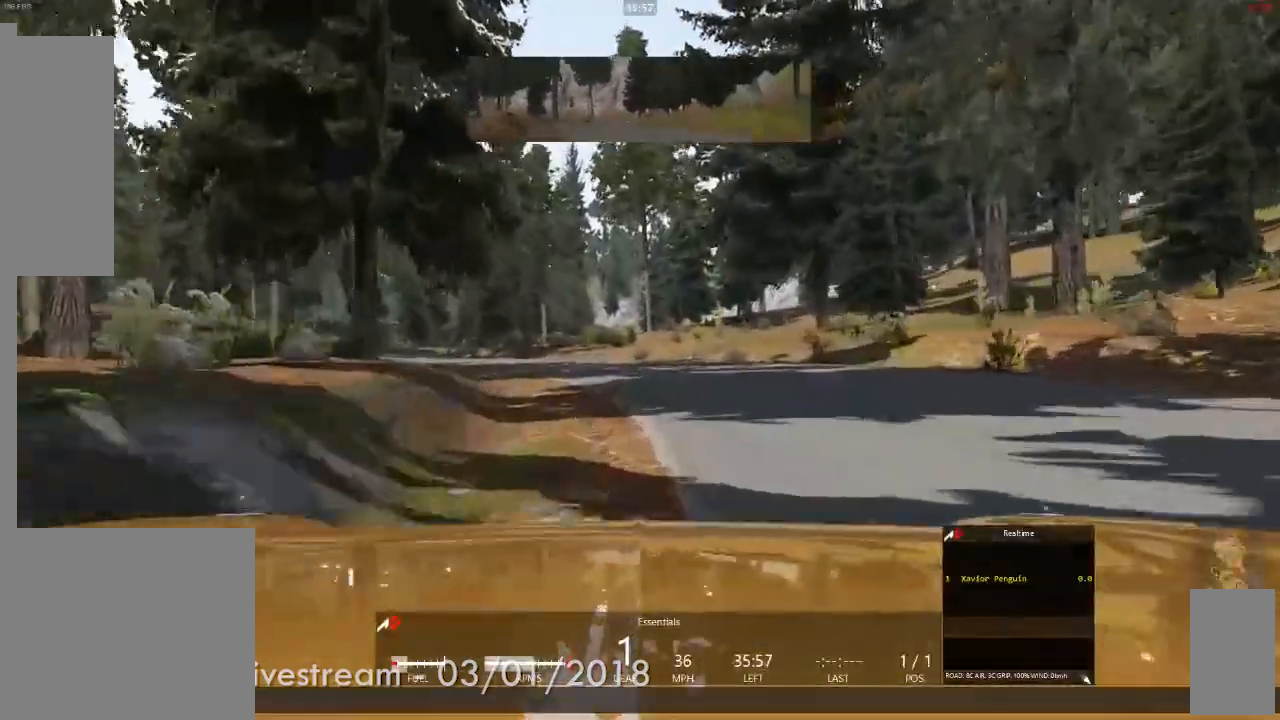
{"buttons": [], "left_stick": "center", "right_stick": "center"}
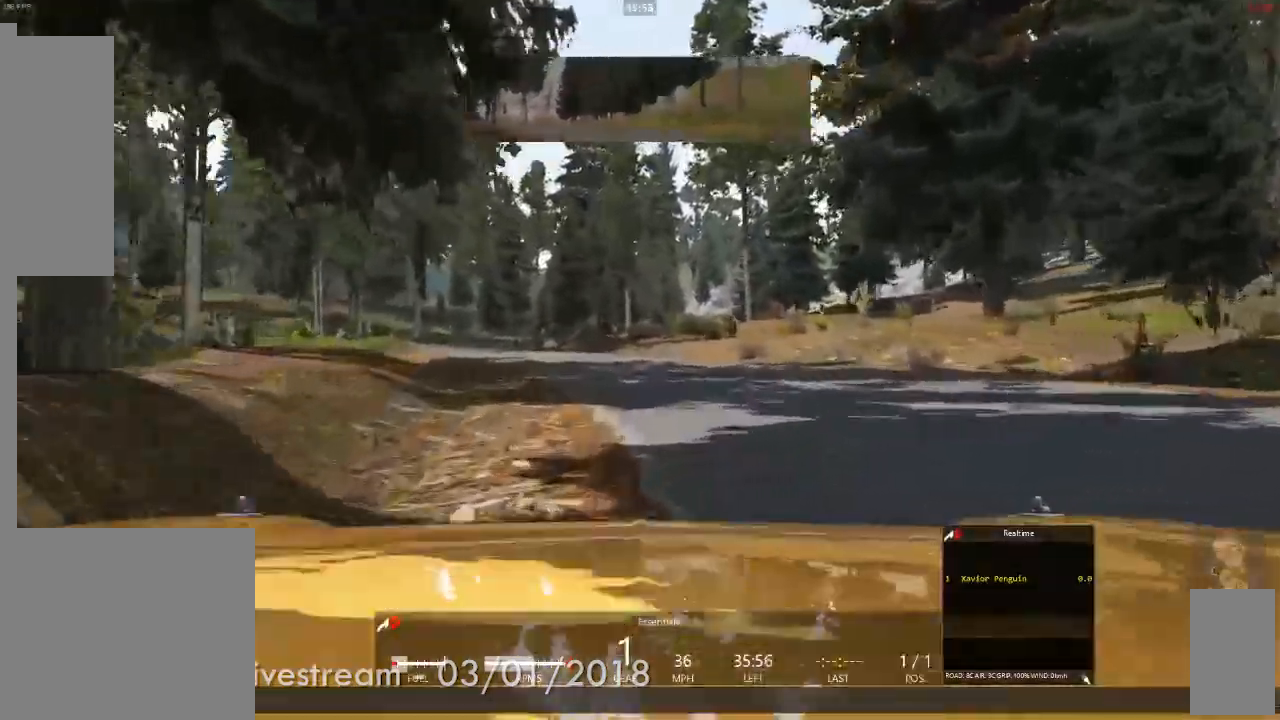
{"buttons": [], "left_stick": "left", "right_stick": "center"}
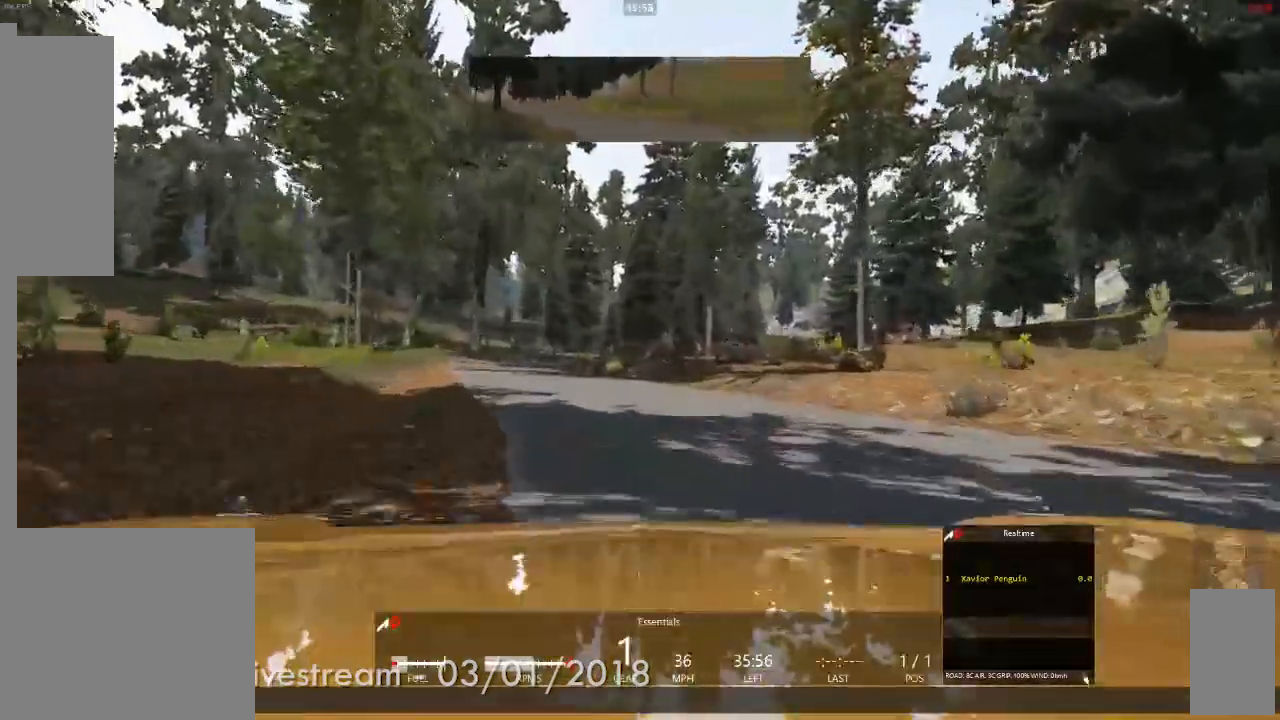
{"buttons": [], "left_stick": "center", "right_stick": "center", "events": [[167, "left_stick", "center"]]}